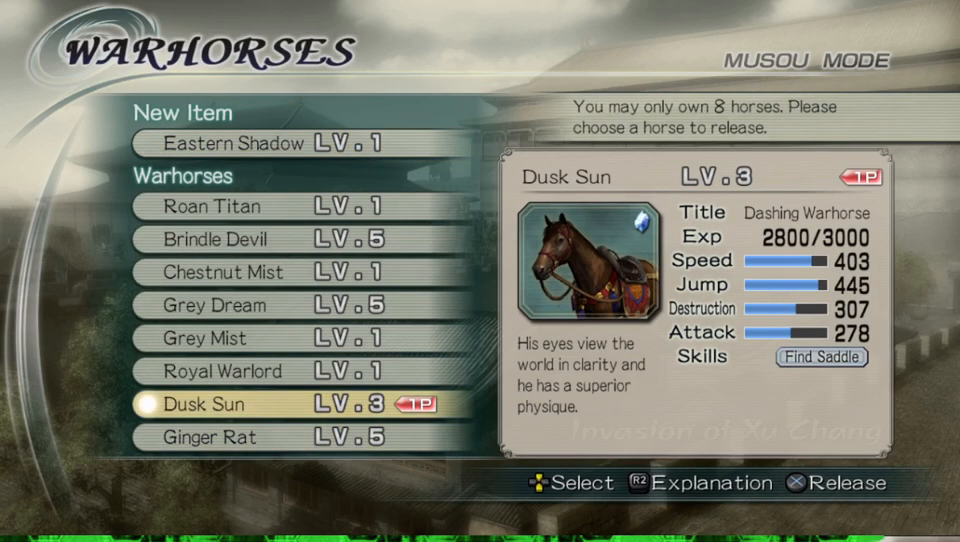
Gameplay with a controller (Xbox layout); each line is a JSON object with the inputs held at the frame after it. "events" lists button and stick changes between this image and that frame as [ms after this image, input, new state], when the widget could be followed in between.
{"buttons": [], "left_stick": "center", "right_stick": "center", "events": []}
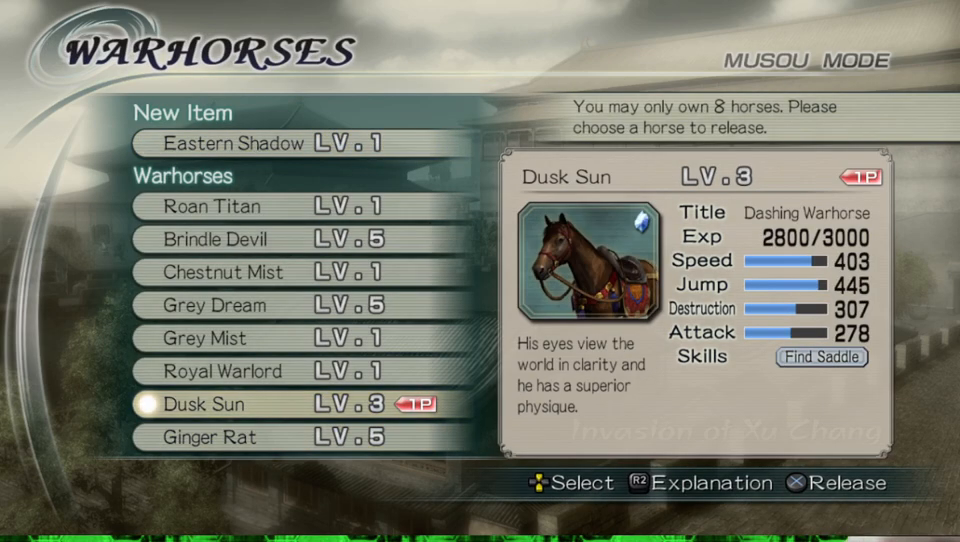
{"buttons": [], "left_stick": "center", "right_stick": "center", "events": []}
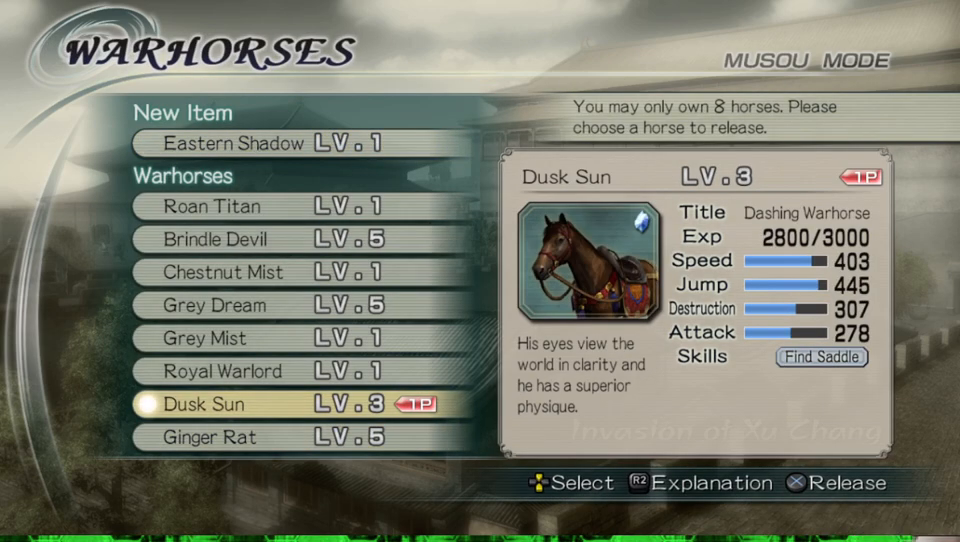
{"buttons": [], "left_stick": "center", "right_stick": "center", "events": []}
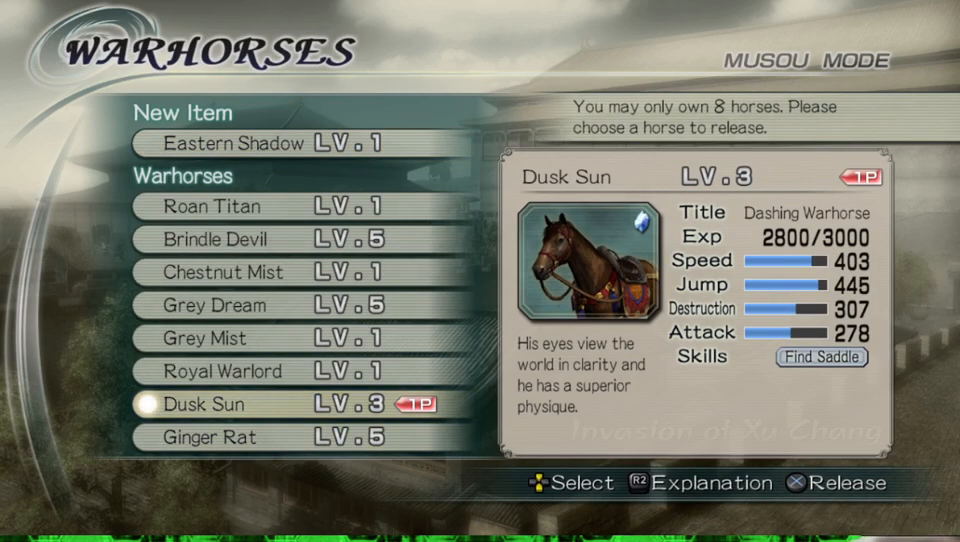
{"buttons": [], "left_stick": "center", "right_stick": "center", "events": []}
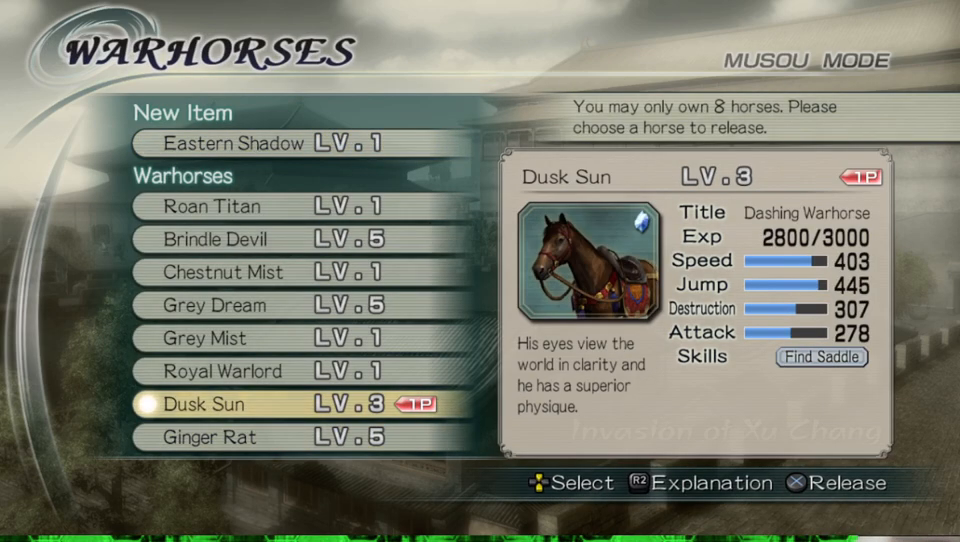
{"buttons": [], "left_stick": "center", "right_stick": "center", "events": []}
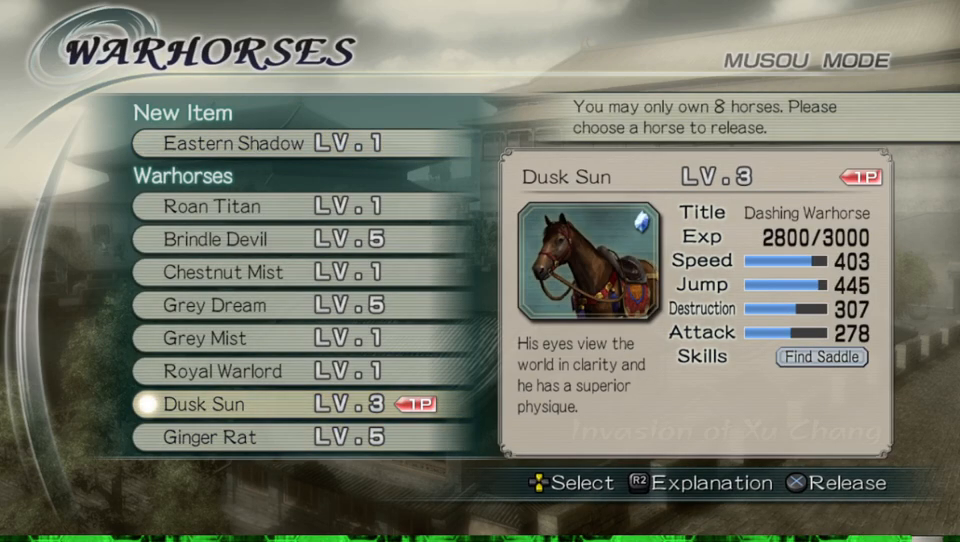
{"buttons": [], "left_stick": "center", "right_stick": "center", "events": []}
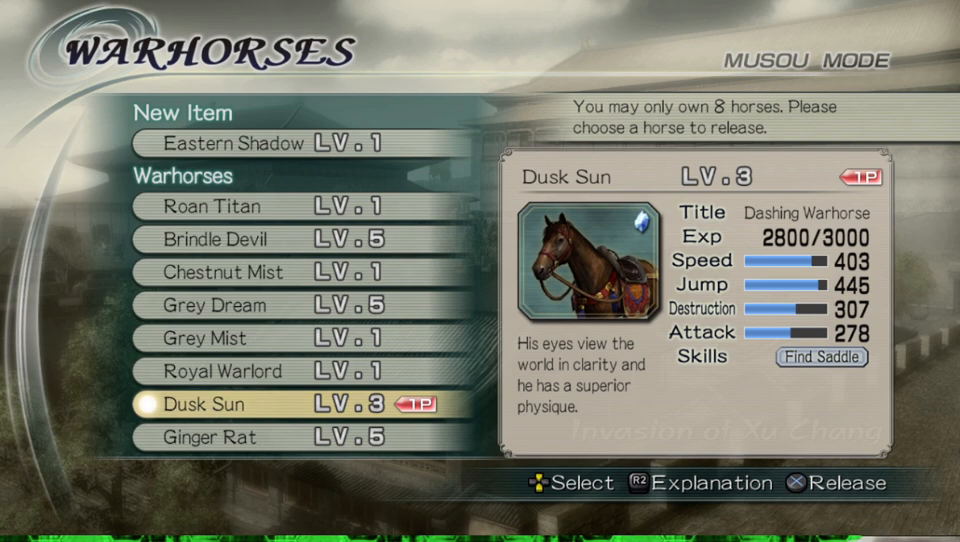
{"buttons": [], "left_stick": "center", "right_stick": "center", "events": [[67, "DPAD_DOWN", "down"], [200, "DPAD_DOWN", "up"], [367, "DPAD_DOWN", "down"], [467, "DPAD_DOWN", "up"]]}
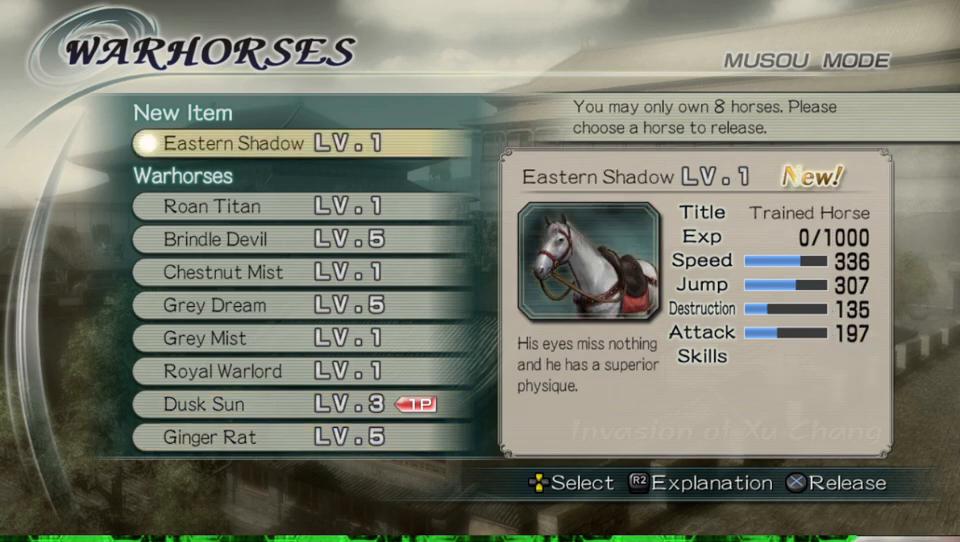
{"buttons": [], "left_stick": "center", "right_stick": "center", "events": []}
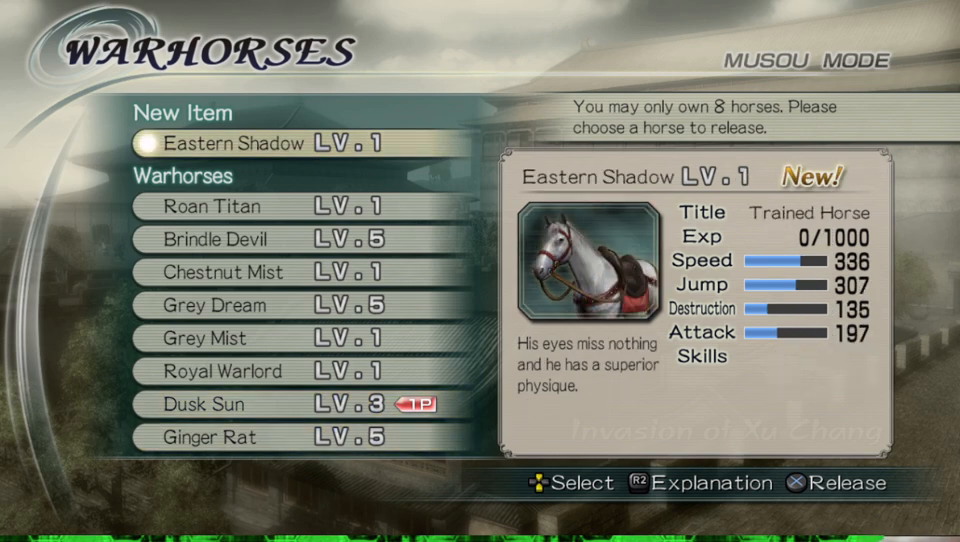
{"buttons": [], "left_stick": "center", "right_stick": "center", "events": []}
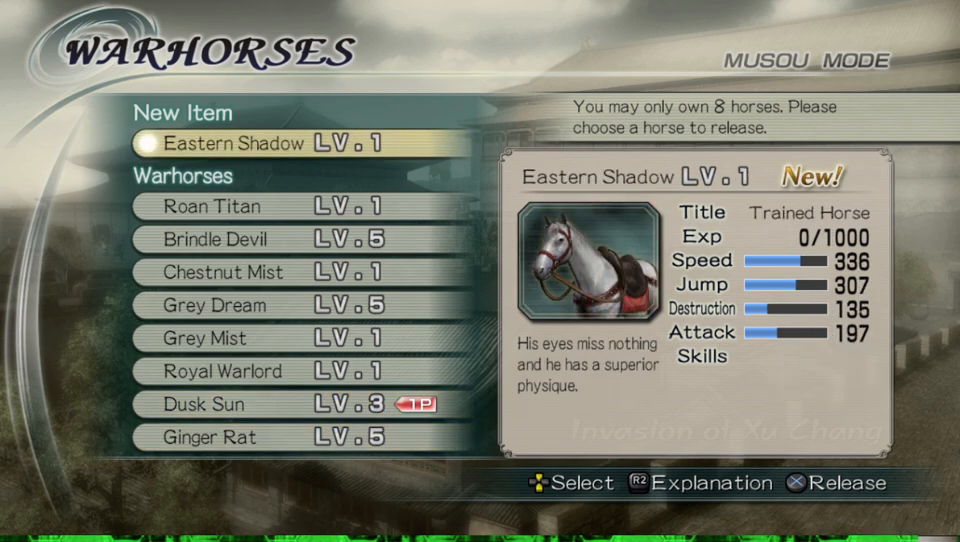
{"buttons": [], "left_stick": "center", "right_stick": "center", "events": [[367, "DPAD_DOWN", "down"], [467, "DPAD_DOWN", "up"]]}
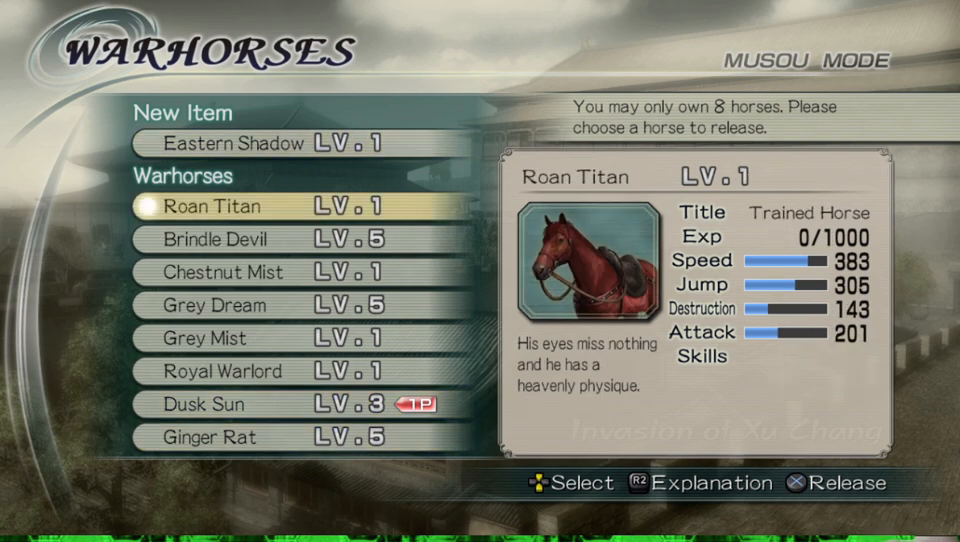
{"buttons": [], "left_stick": "center", "right_stick": "center", "events": []}
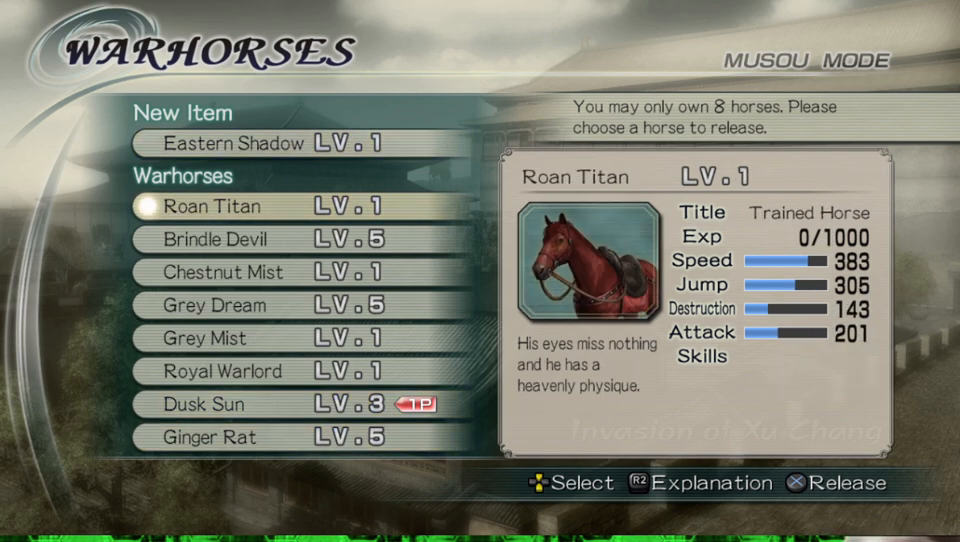
{"buttons": [], "left_stick": "center", "right_stick": "center", "events": []}
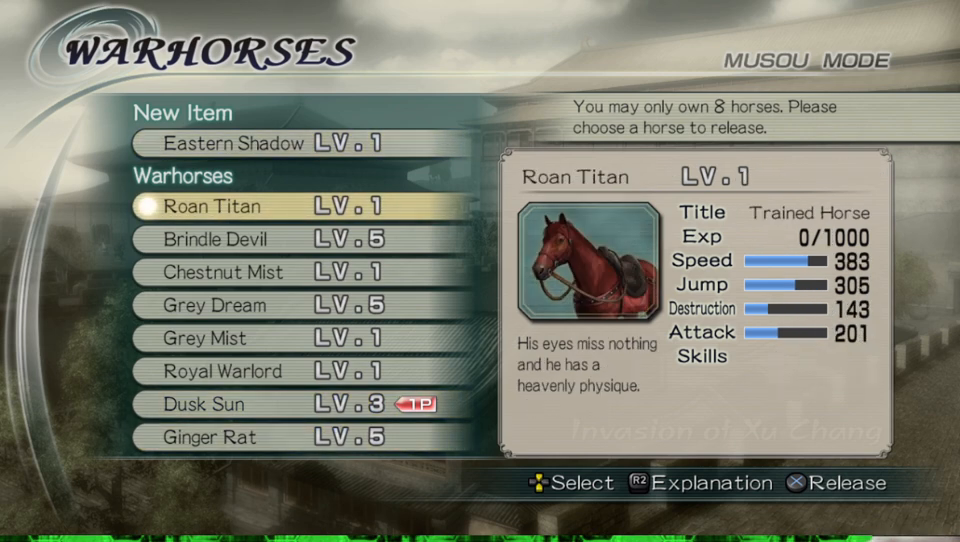
{"buttons": [], "left_stick": "center", "right_stick": "center", "events": []}
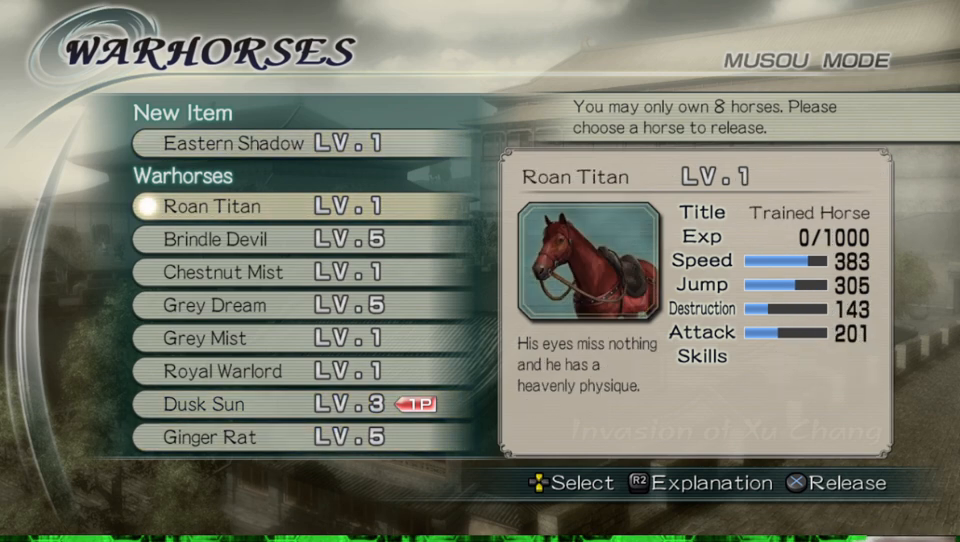
{"buttons": [], "left_stick": "center", "right_stick": "center", "events": []}
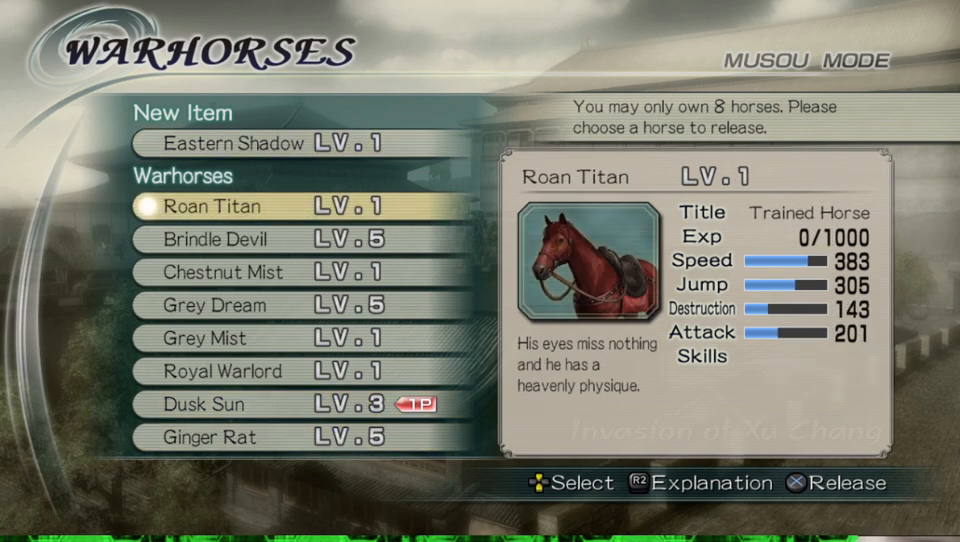
{"buttons": [], "left_stick": "center", "right_stick": "center", "events": []}
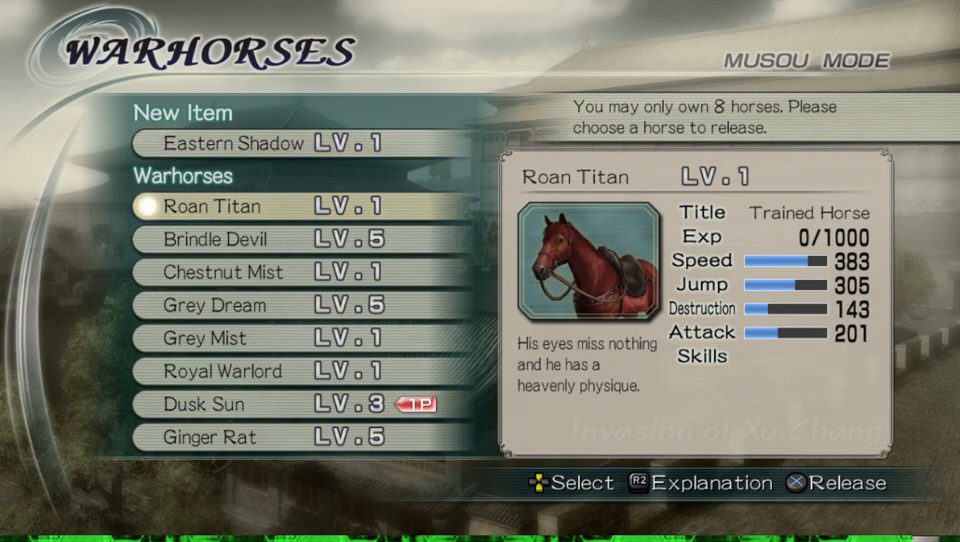
{"buttons": [], "left_stick": "center", "right_stick": "center", "events": [[367, "DPAD_DOWN", "down"], [467, "DPAD_DOWN", "up"]]}
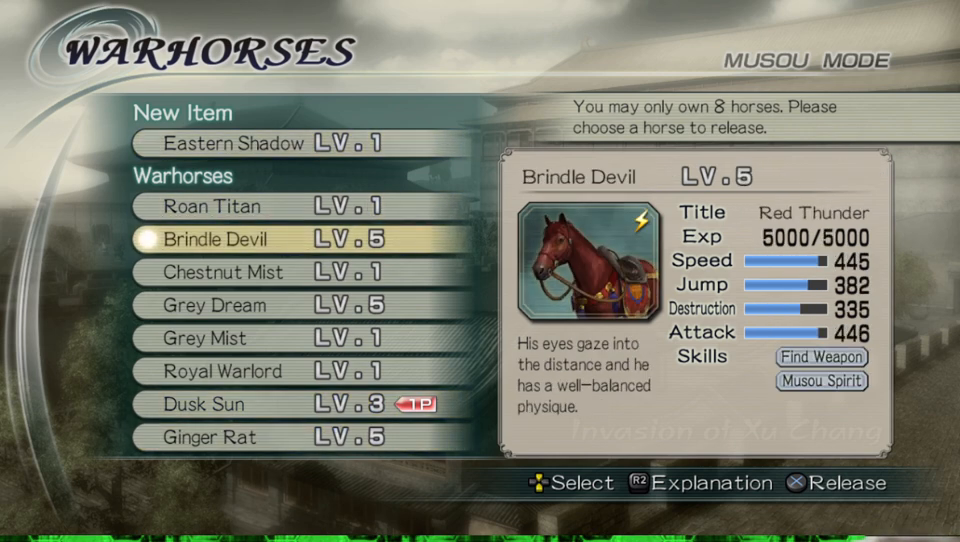
{"buttons": [], "left_stick": "center", "right_stick": "center", "events": [[233, "DPAD_DOWN", "down"], [333, "DPAD_DOWN", "up"]]}
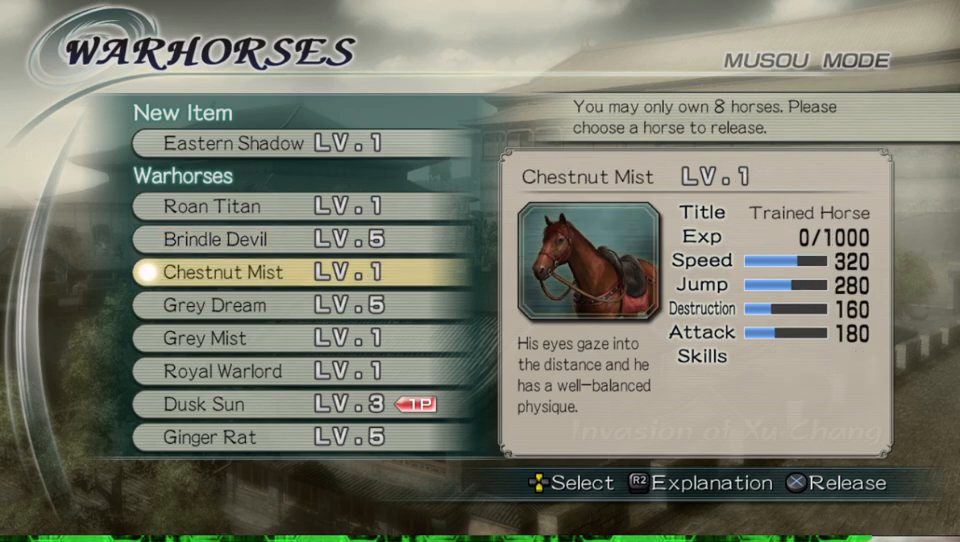
{"buttons": [], "left_stick": "center", "right_stick": "center", "events": []}
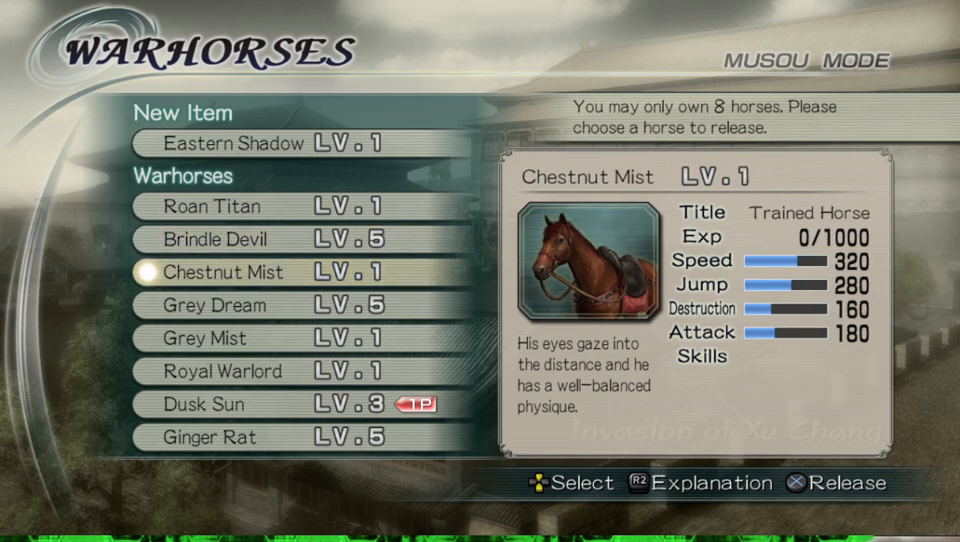
{"buttons": [], "left_stick": "center", "right_stick": "center", "events": []}
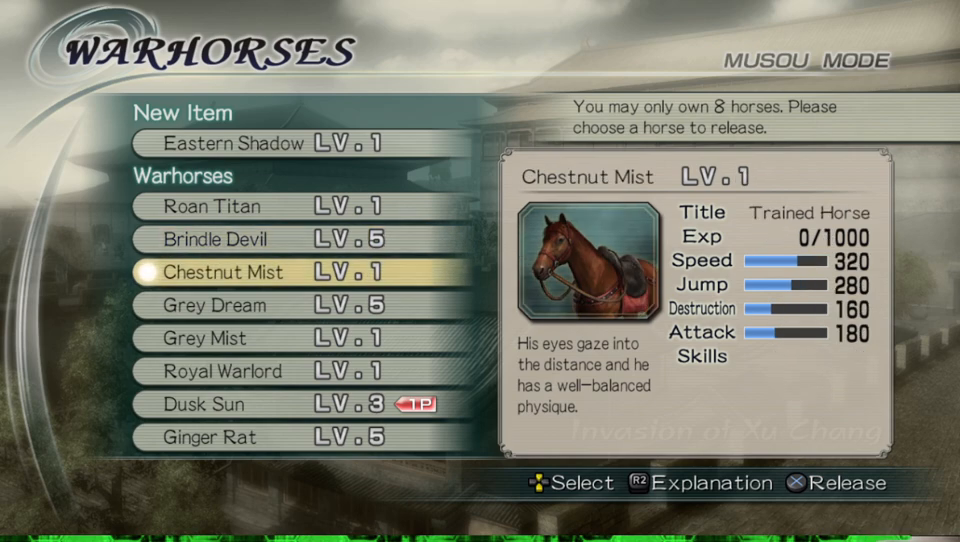
{"buttons": [], "left_stick": "center", "right_stick": "center", "events": [[267, "A", "down"], [367, "A", "up"]]}
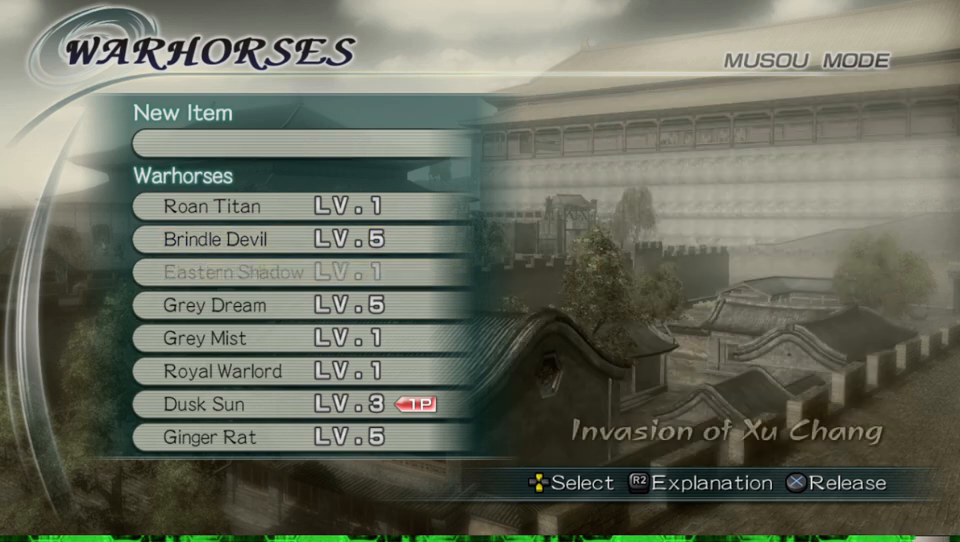
{"buttons": [], "left_stick": "center", "right_stick": "center", "events": []}
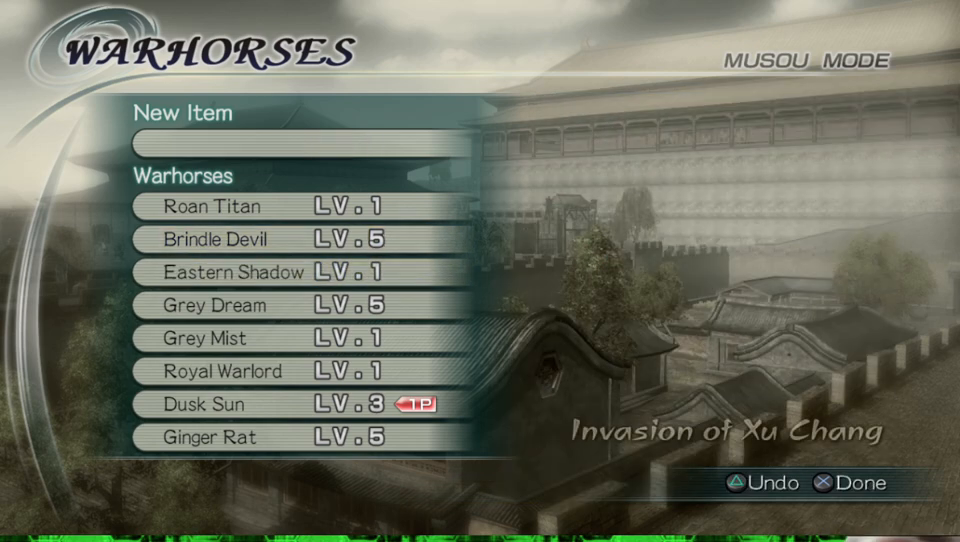
{"buttons": [], "left_stick": "center", "right_stick": "center", "events": [[167, "A", "down"], [267, "A", "up"]]}